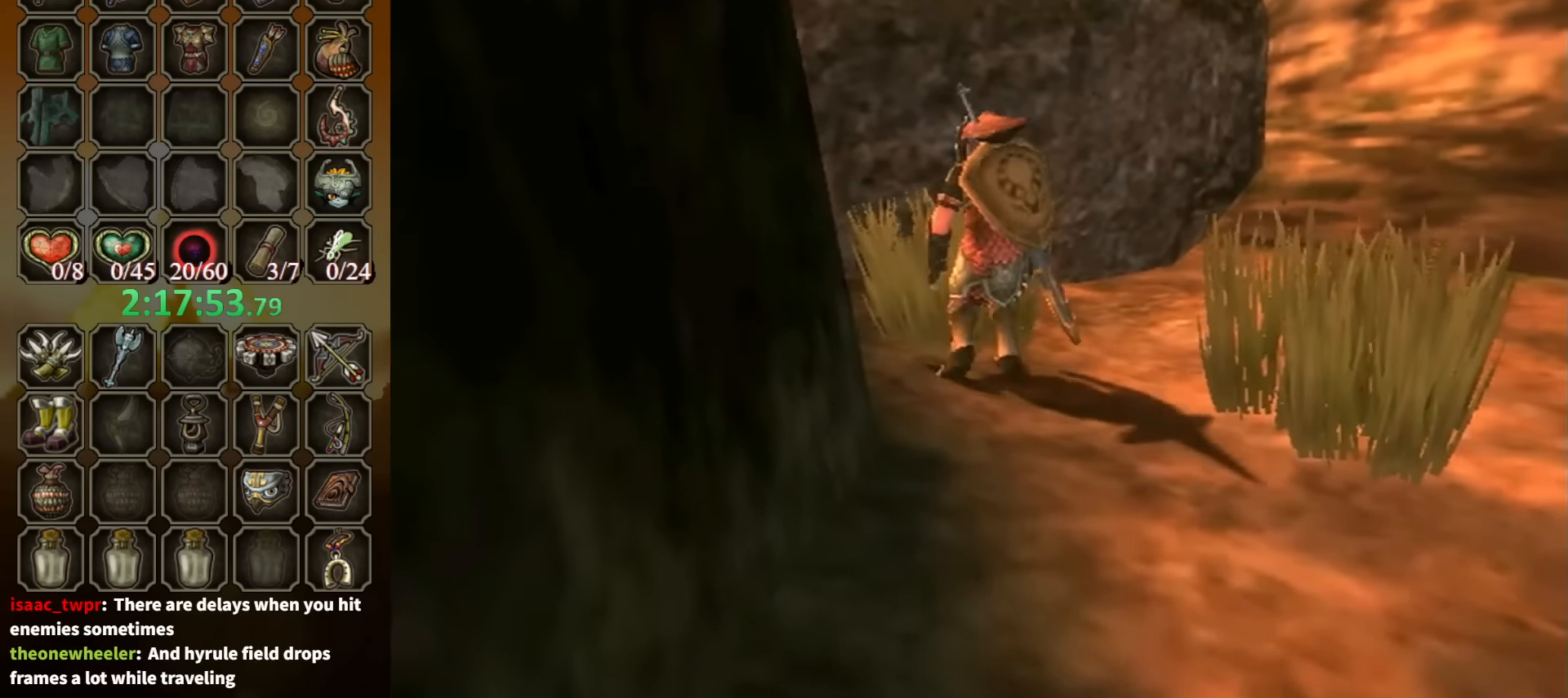
Gameplay with a controller (Nintendo layout); each line is a JSON object with the inputs held at the frame after it. "events" lists button and stick changes between this image and that frame as [ms after this image, input, new state], when the widget could be followed in between. Not read: L3 R3.
{"buttons": [], "left_stick": "center", "right_stick": "center", "events": []}
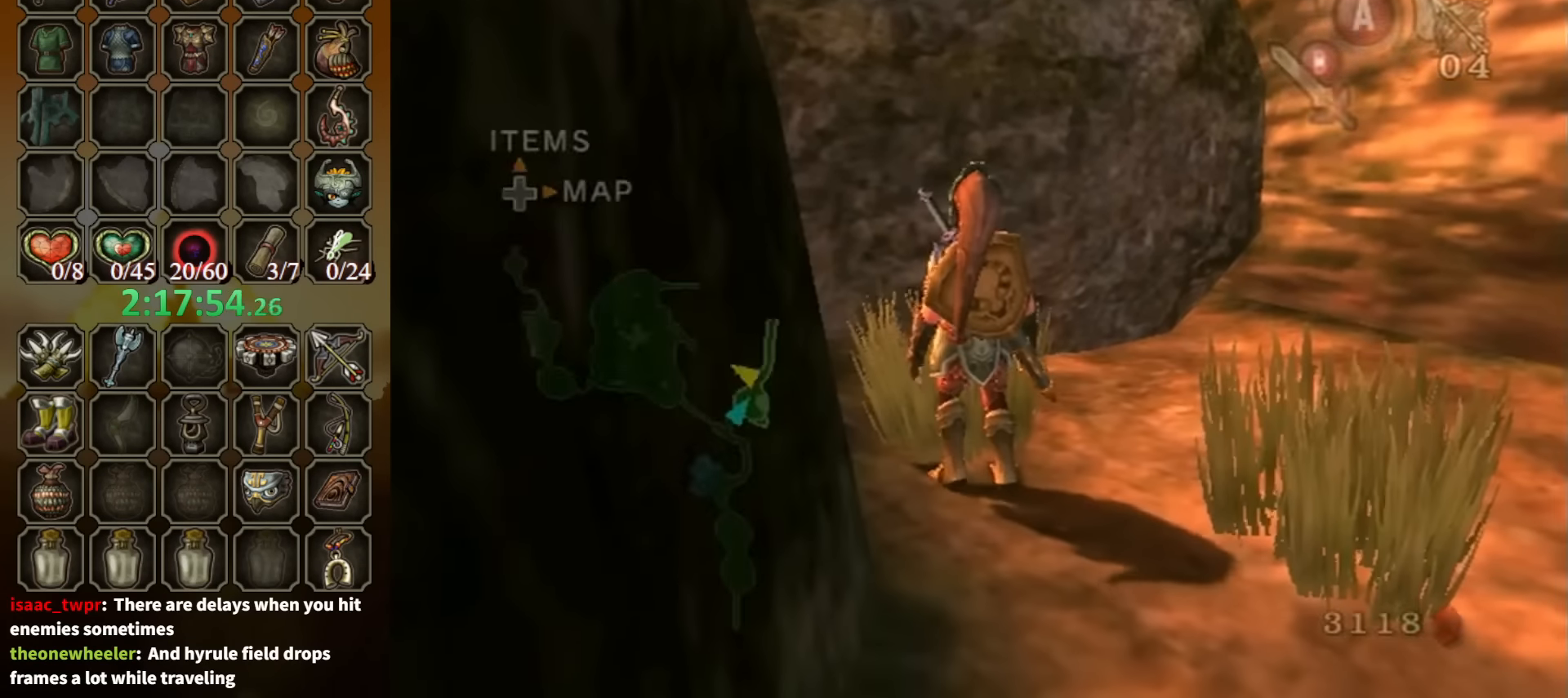
{"buttons": [], "left_stick": "center", "right_stick": "center", "events": [[200, "DPAD_UP", "down"], [300, "DPAD_UP", "up"]]}
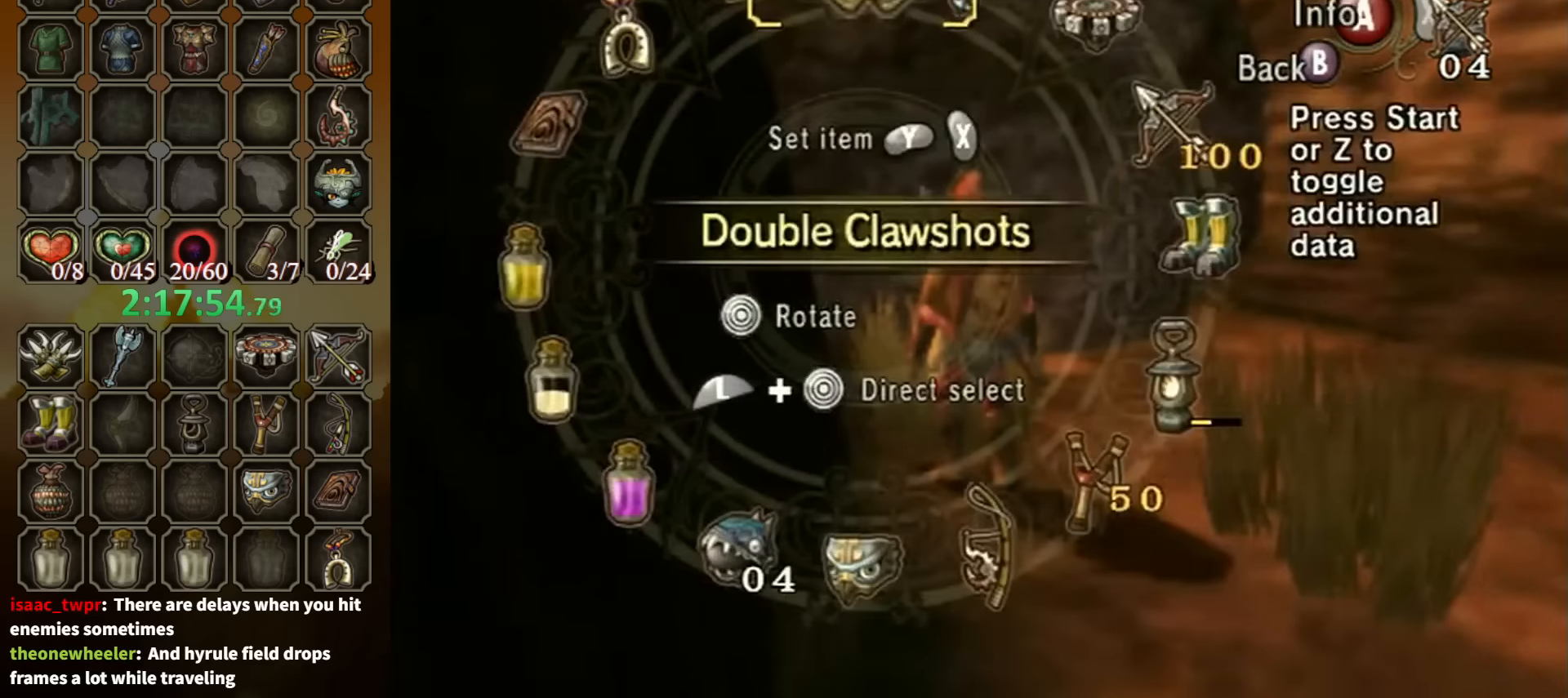
{"buttons": ["X", "L1"], "left_stick": "down", "right_stick": "center", "events": [[66, "B", "down"], [166, "B", "up"], [433, "L1", "down"], [433, "left_stick", "down"], [466, "X", "down"]]}
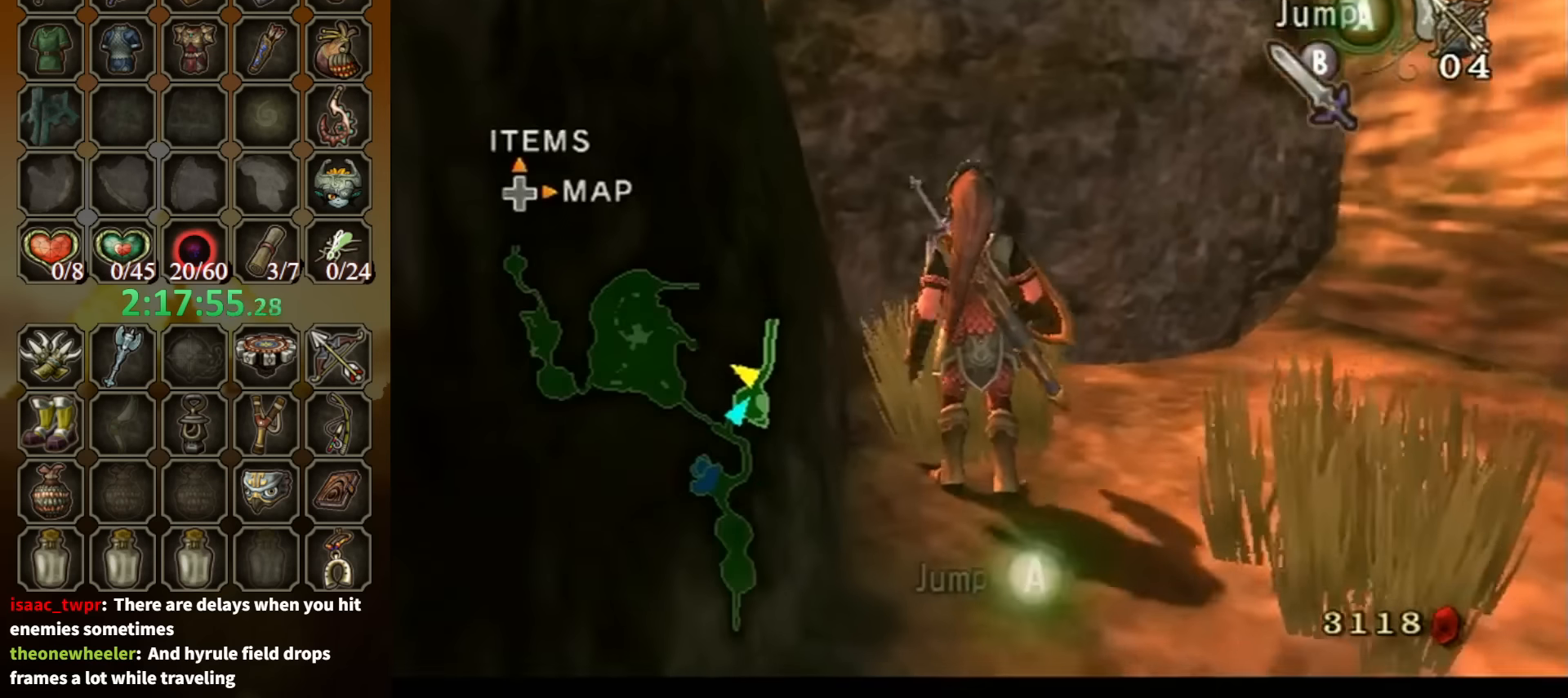
{"buttons": ["L1"], "left_stick": "down", "right_stick": "center", "events": [[366, "X", "up"]]}
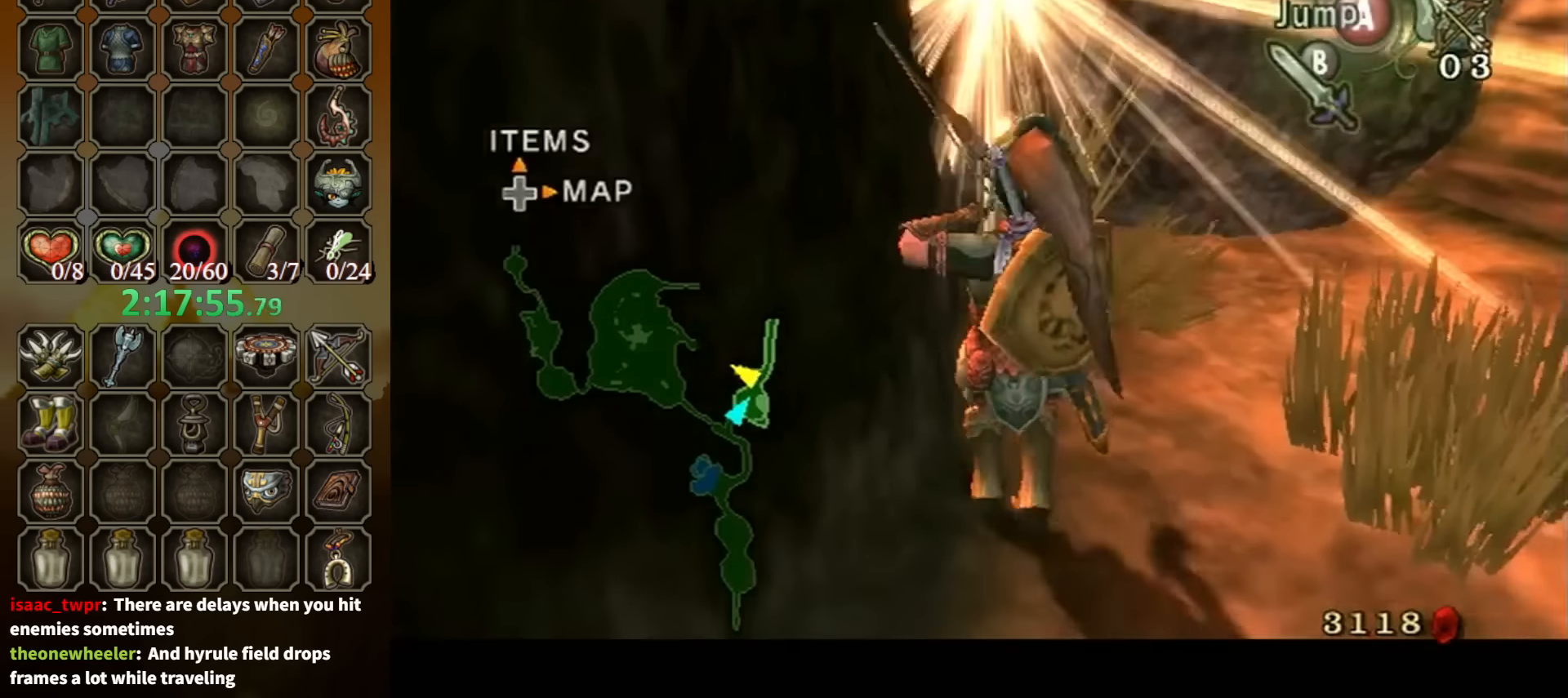
{"buttons": [], "left_stick": "up", "right_stick": "center", "events": [[200, "left_stick", "up-right"], [300, "left_stick", "up"], [400, "L1", "up"]]}
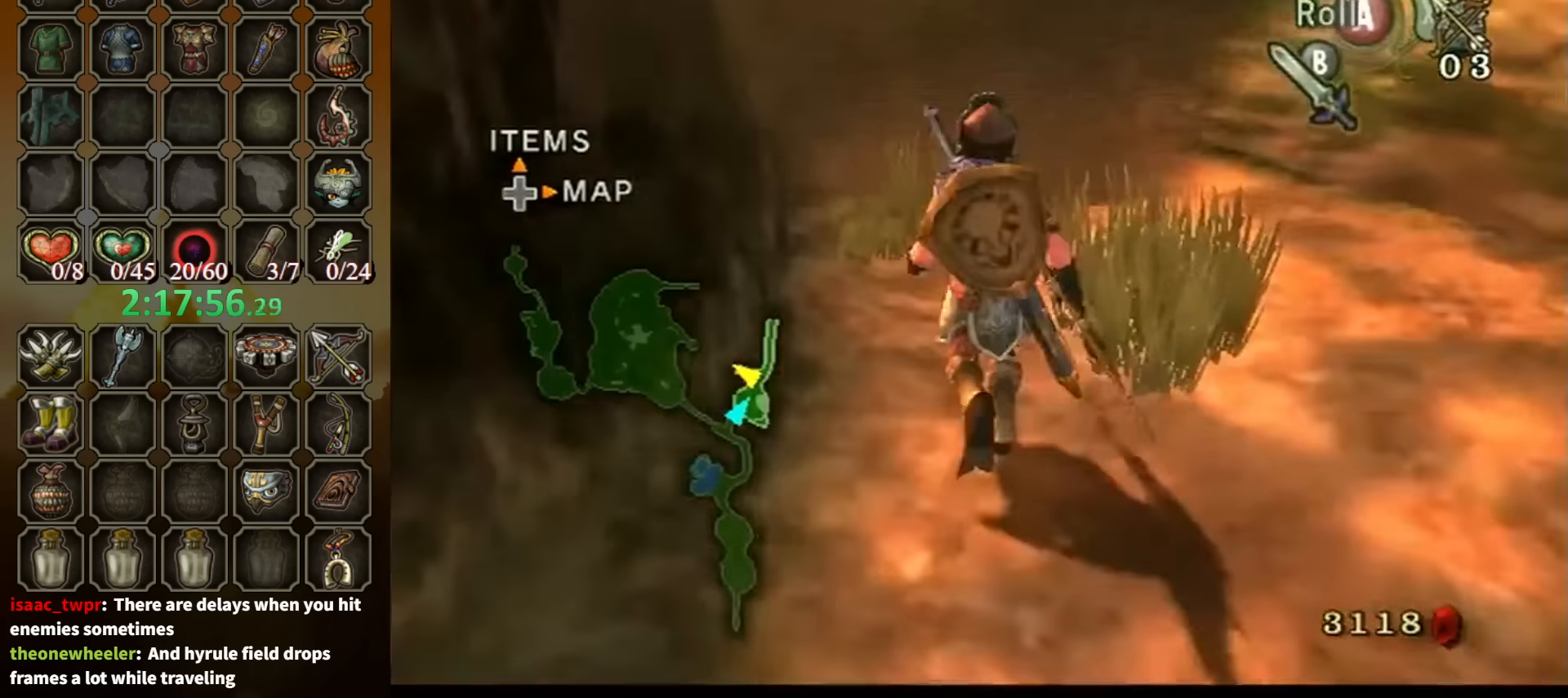
{"buttons": [], "left_stick": "up", "right_stick": "center", "events": [[133, "A", "down"], [200, "A", "up"], [266, "left_stick", "up-left"], [433, "left_stick", "up"]]}
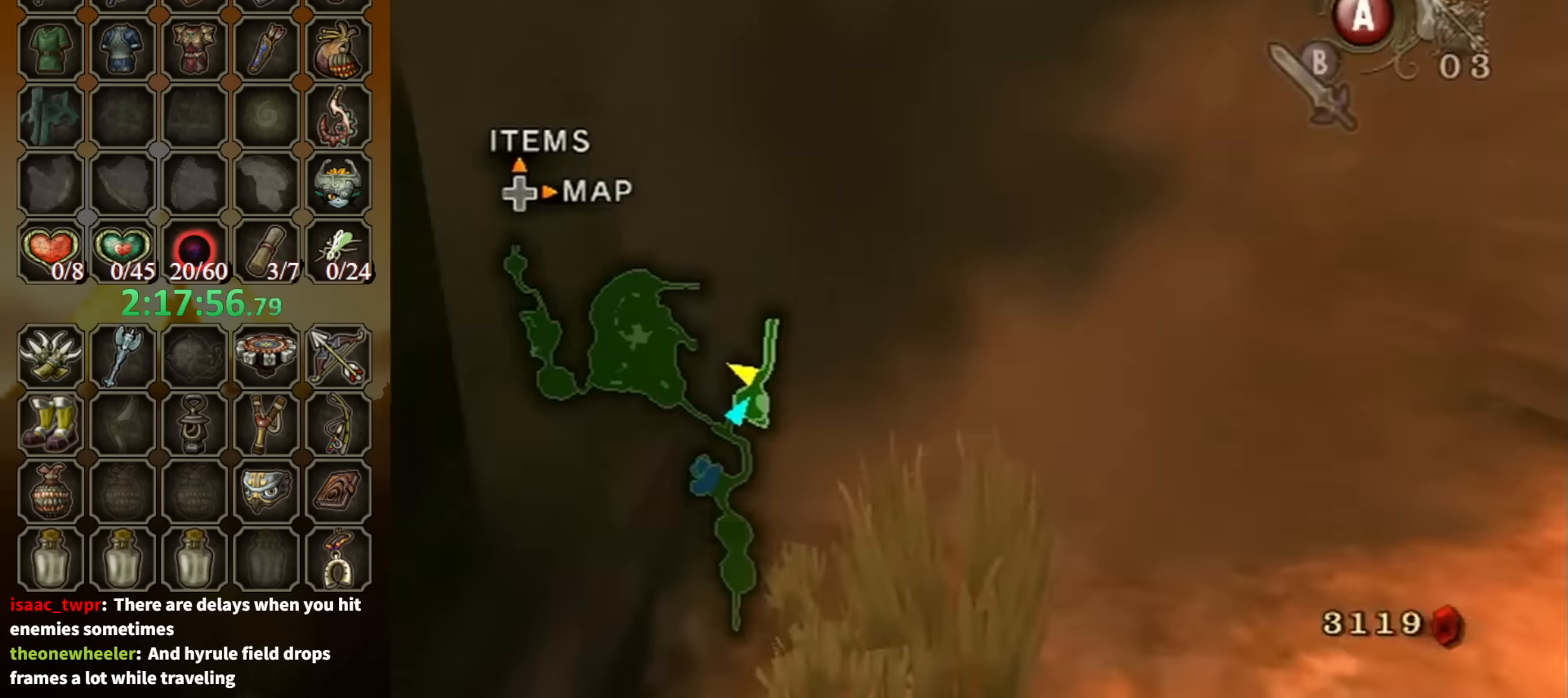
{"buttons": [], "left_stick": "up", "right_stick": "center", "events": [[266, "A", "down"], [366, "A", "up"], [433, "A", "down"], [466, "A", "up"]]}
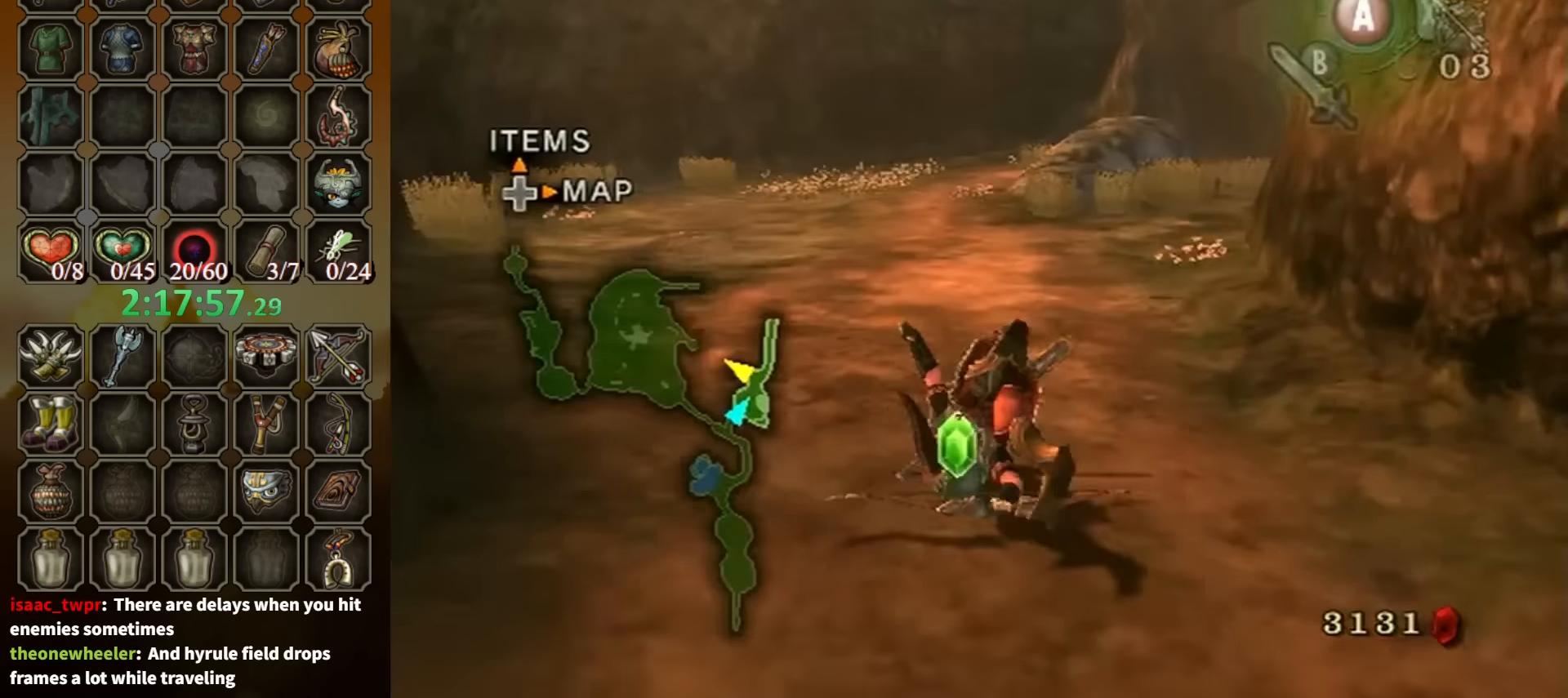
{"buttons": ["A"], "left_stick": "up", "right_stick": "center", "events": [[500, "A", "down"]]}
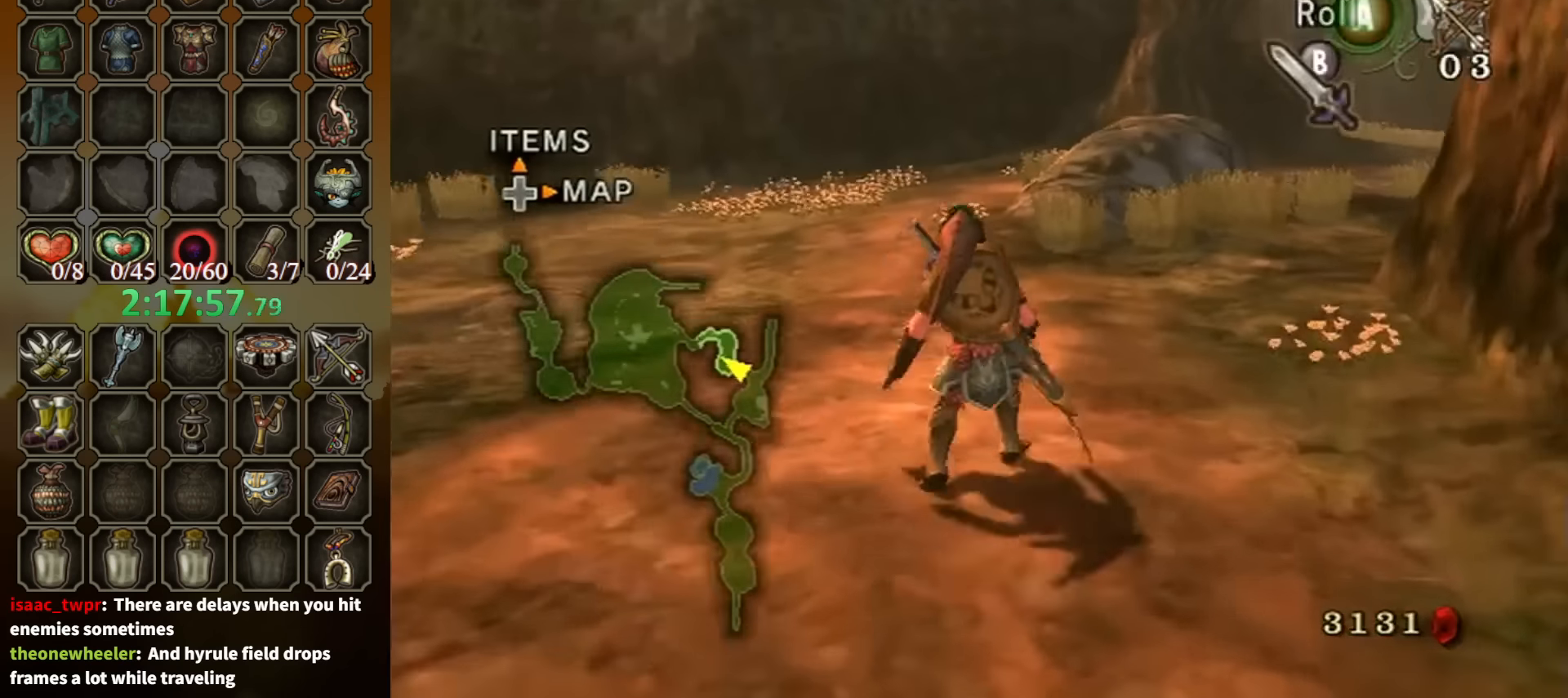
{"buttons": [], "left_stick": "up-right", "right_stick": "center", "events": [[66, "A", "up"], [66, "left_stick", "up-right"]]}
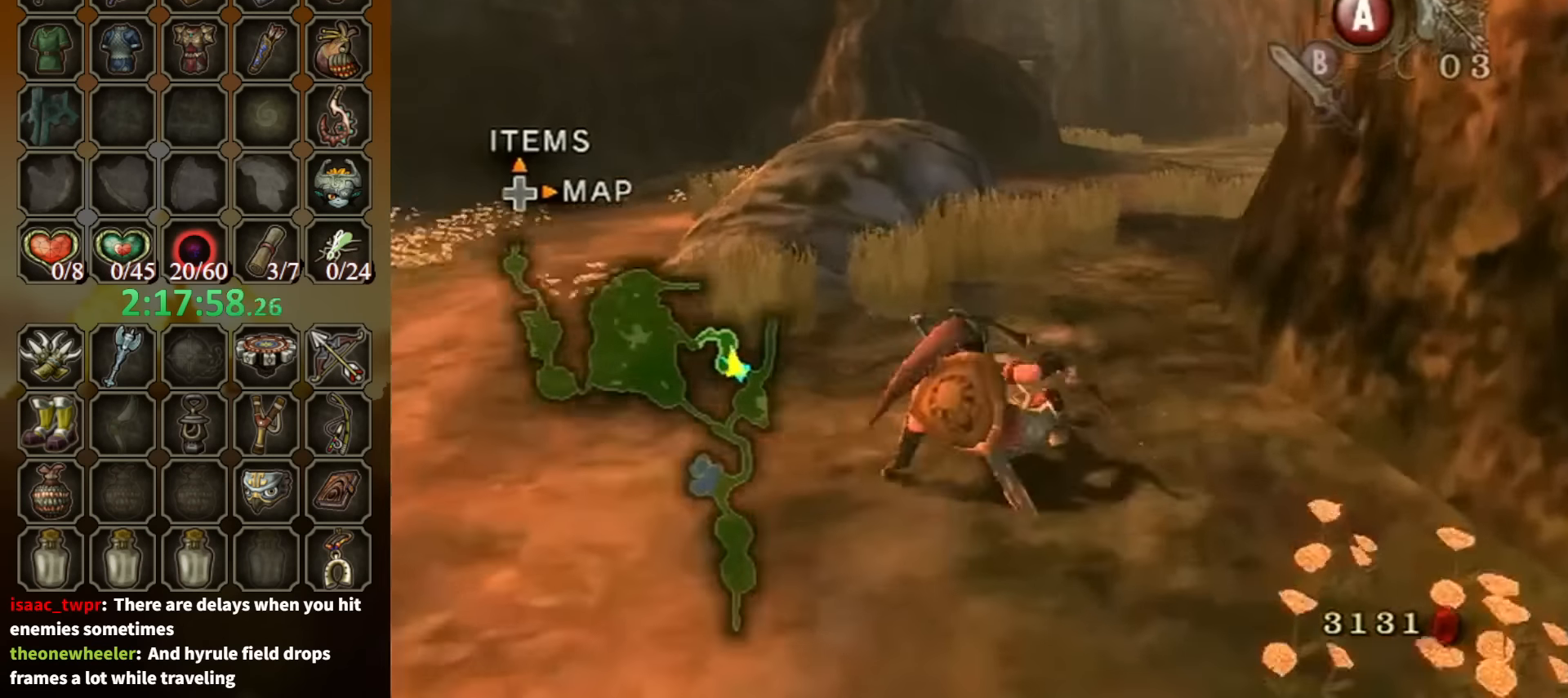
{"buttons": [], "left_stick": "up", "right_stick": "center", "events": [[166, "left_stick", "up"], [200, "A", "down"], [266, "A", "up"], [300, "A", "down"], [400, "A", "up"]]}
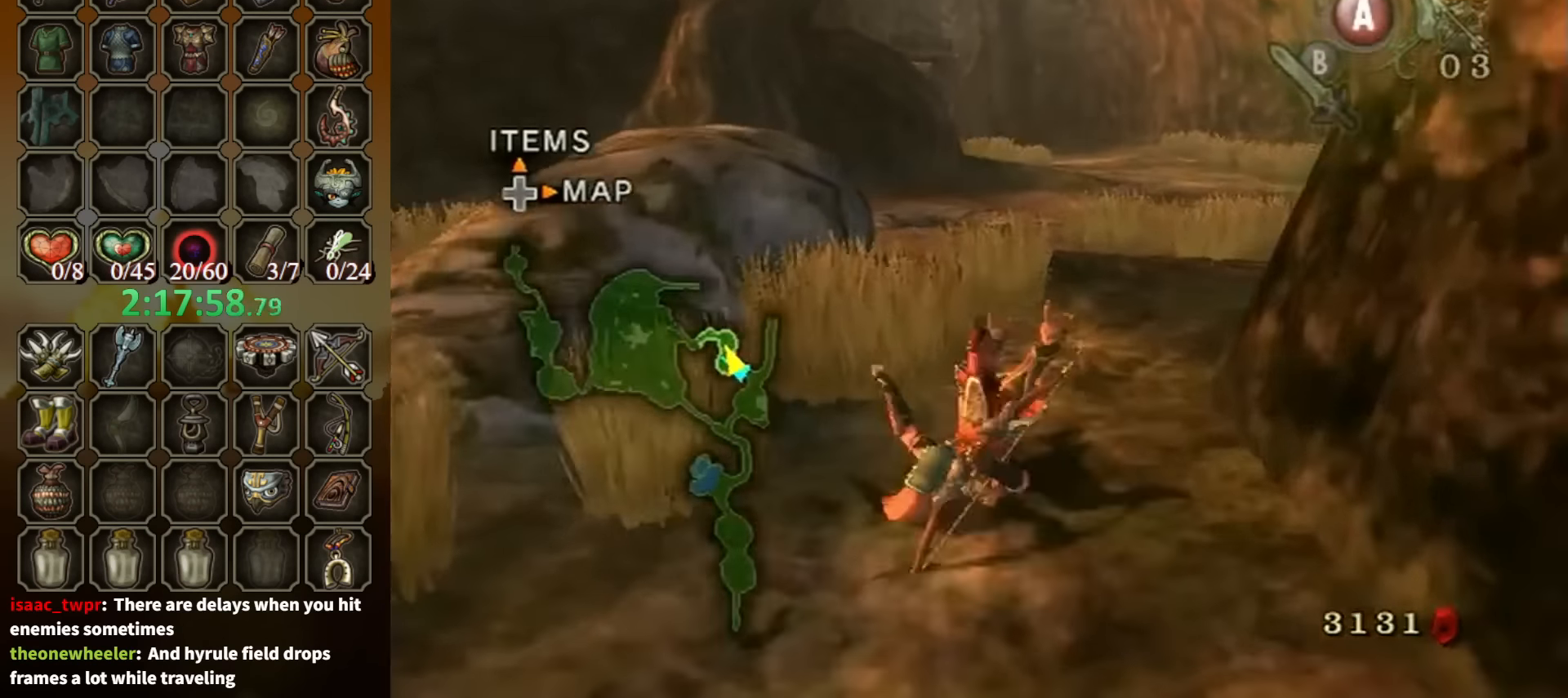
{"buttons": ["A"], "left_stick": "up", "right_stick": "center", "events": [[333, "A", "down"], [433, "A", "up"], [500, "A", "down"]]}
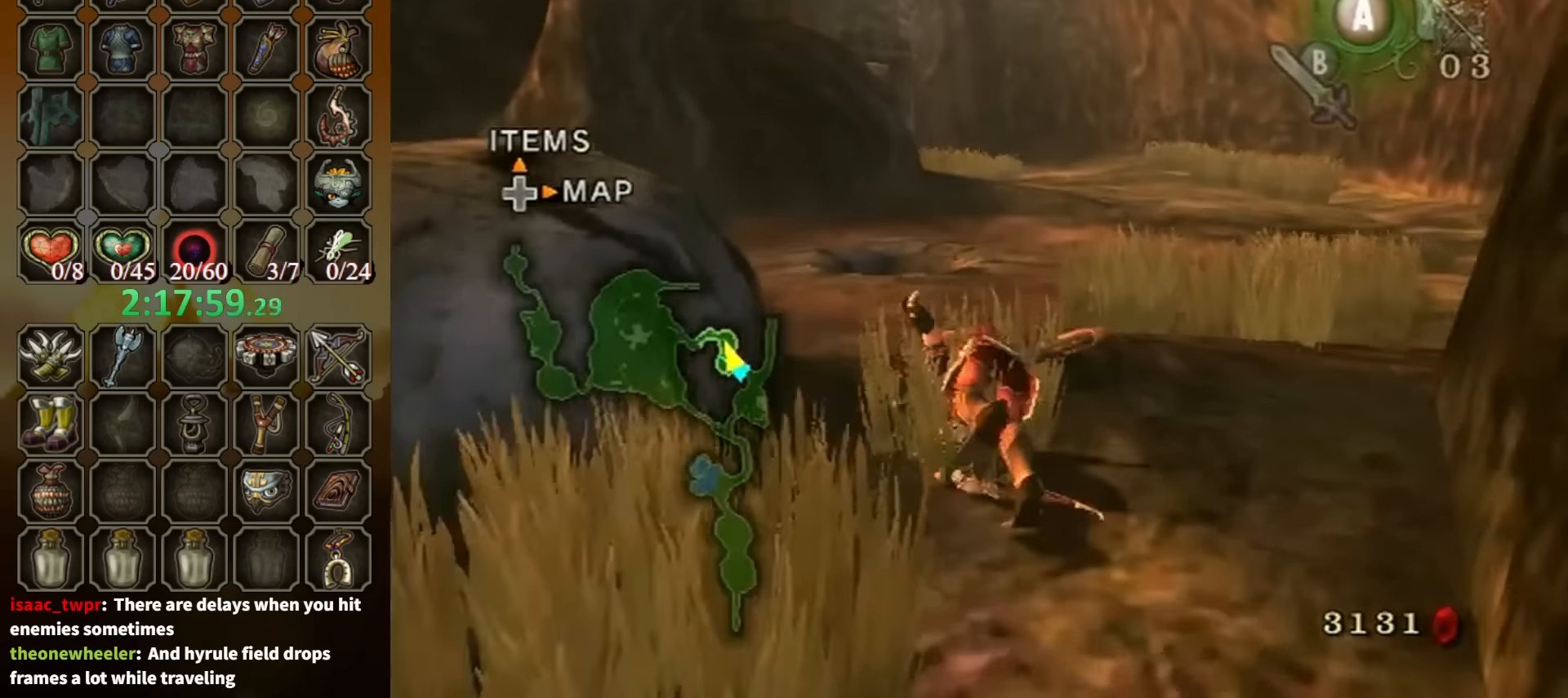
{"buttons": [], "left_stick": "up", "right_stick": "center", "events": [[100, "A", "up"]]}
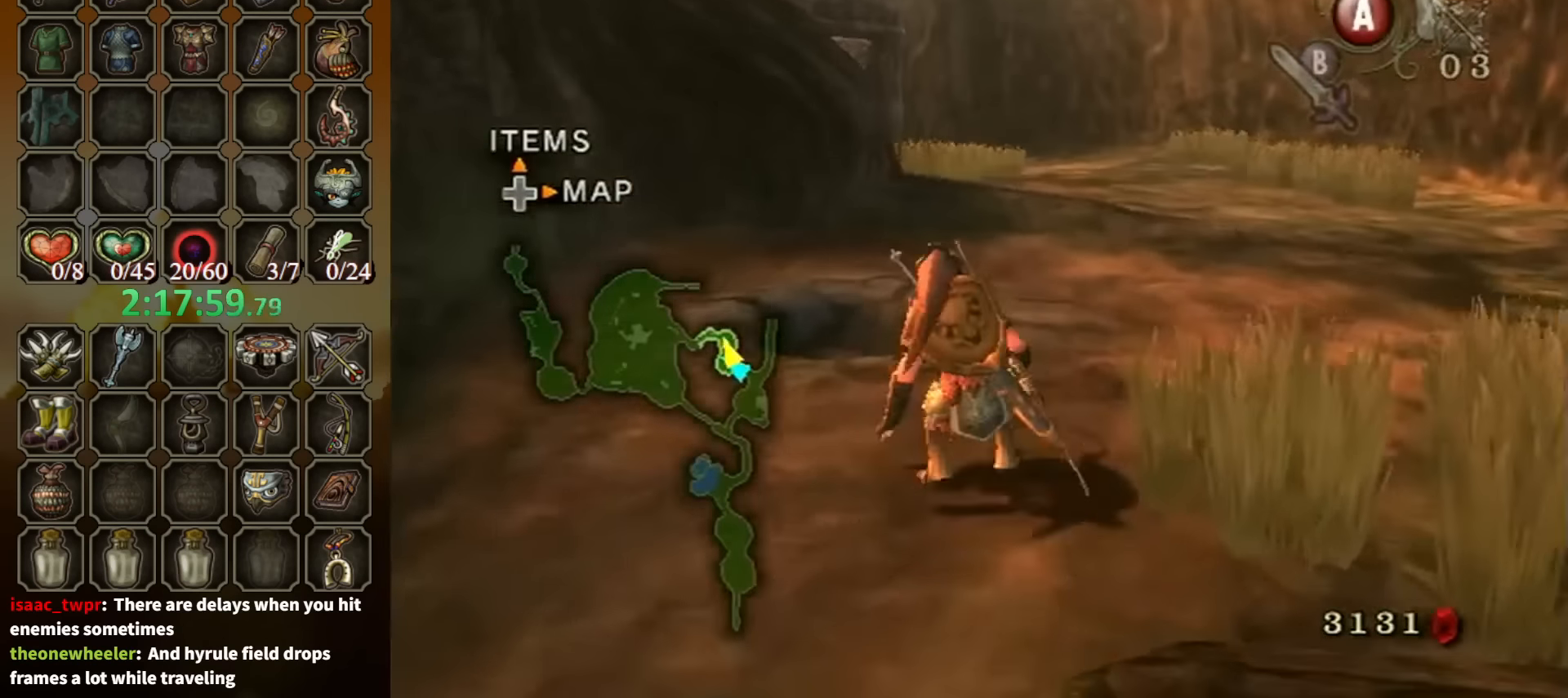
{"buttons": [], "left_stick": "up", "right_stick": "center", "events": [[66, "A", "down"], [133, "A", "up"], [166, "A", "down"], [233, "A", "up"]]}
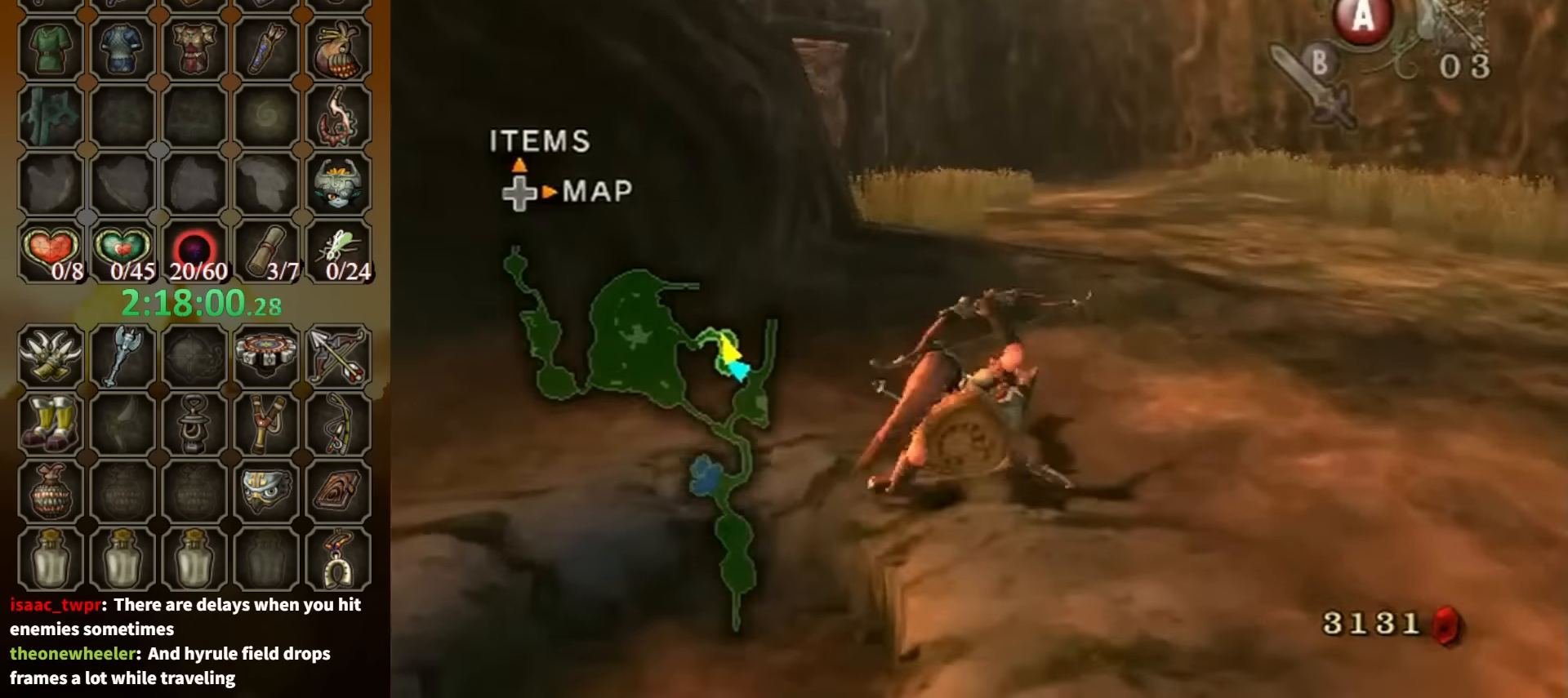
{"buttons": [], "left_stick": "center", "right_stick": "center", "events": [[266, "A", "down"], [300, "A", "up"], [433, "right_stick", "down-right"], [500, "left_stick", "center"], [500, "right_stick", "center"]]}
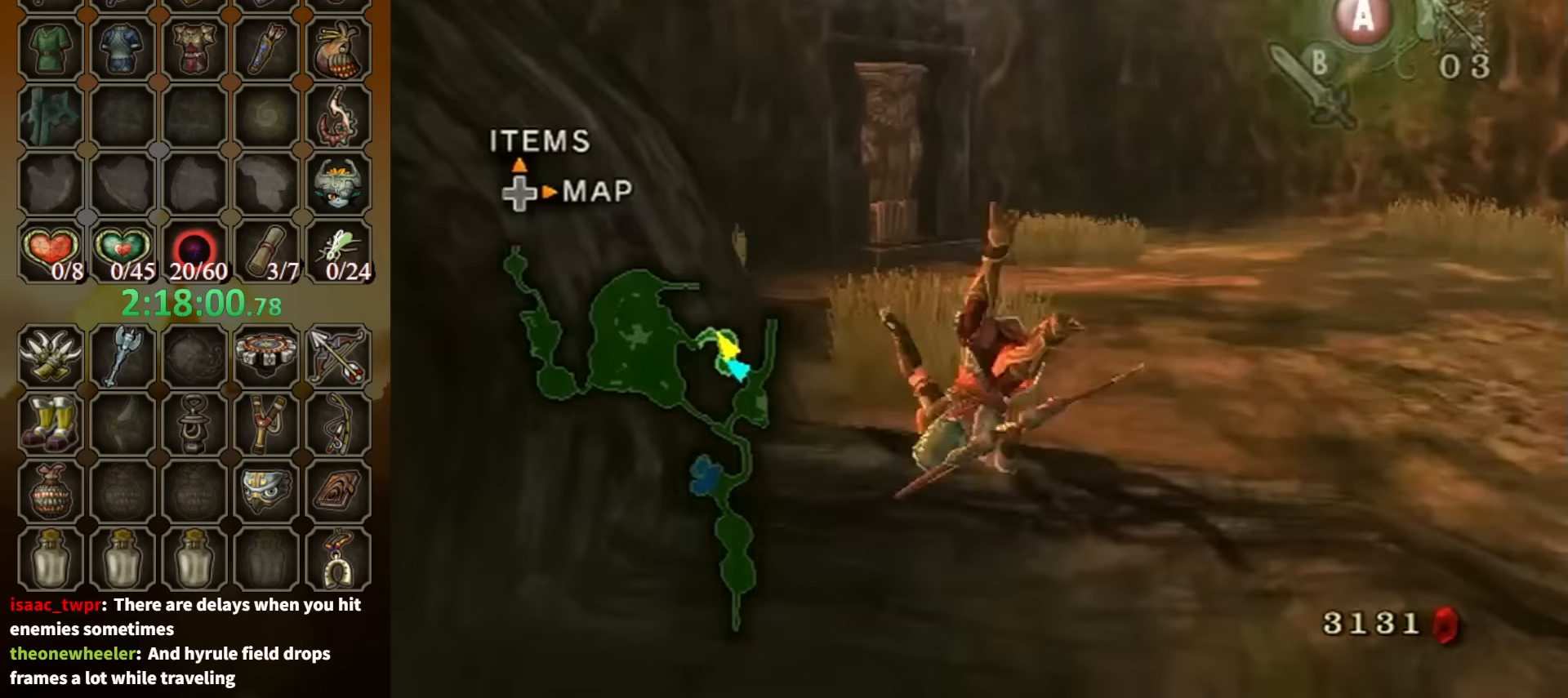
{"buttons": ["Y"], "left_stick": "center", "right_stick": "center", "events": [[133, "DPAD_UP", "down"], [200, "DPAD_UP", "up"], [300, "left_stick", "right"], [434, "left_stick", "center"], [500, "Y", "down"]]}
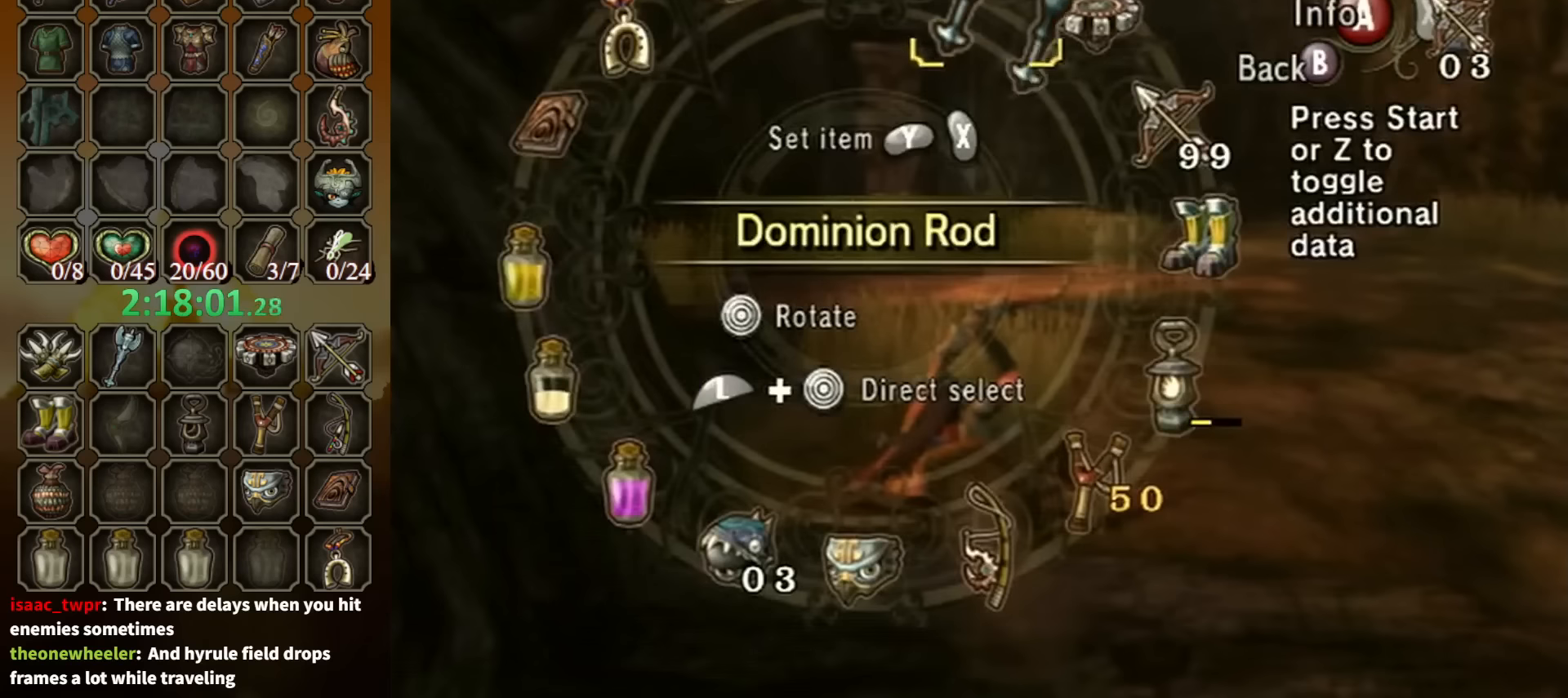
{"buttons": [], "left_stick": "up", "right_stick": "center", "events": [[67, "Y", "up"], [100, "Y", "down"], [167, "Y", "up"], [234, "B", "down"], [334, "left_stick", "up"], [367, "B", "up"]]}
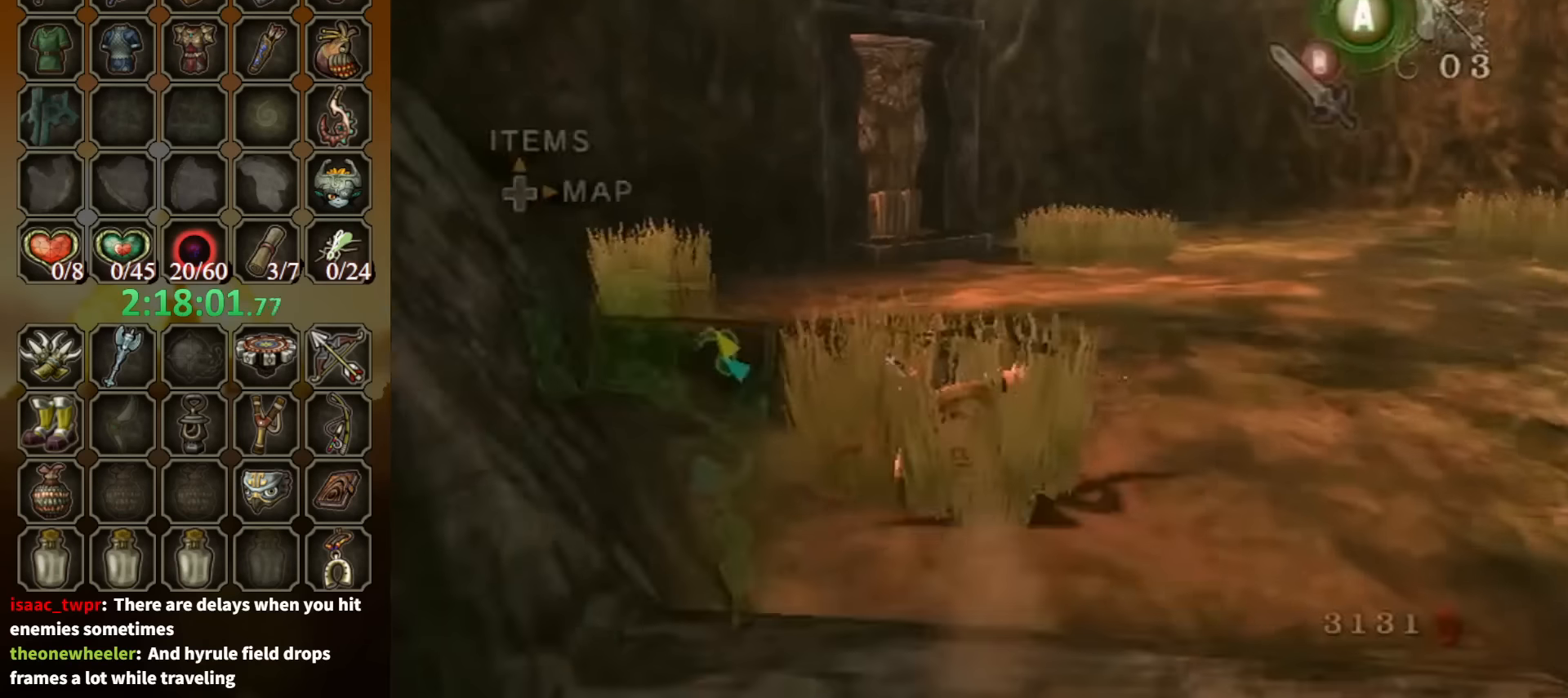
{"buttons": ["Y"], "left_stick": "up", "right_stick": "center", "events": [[500, "Y", "down"]]}
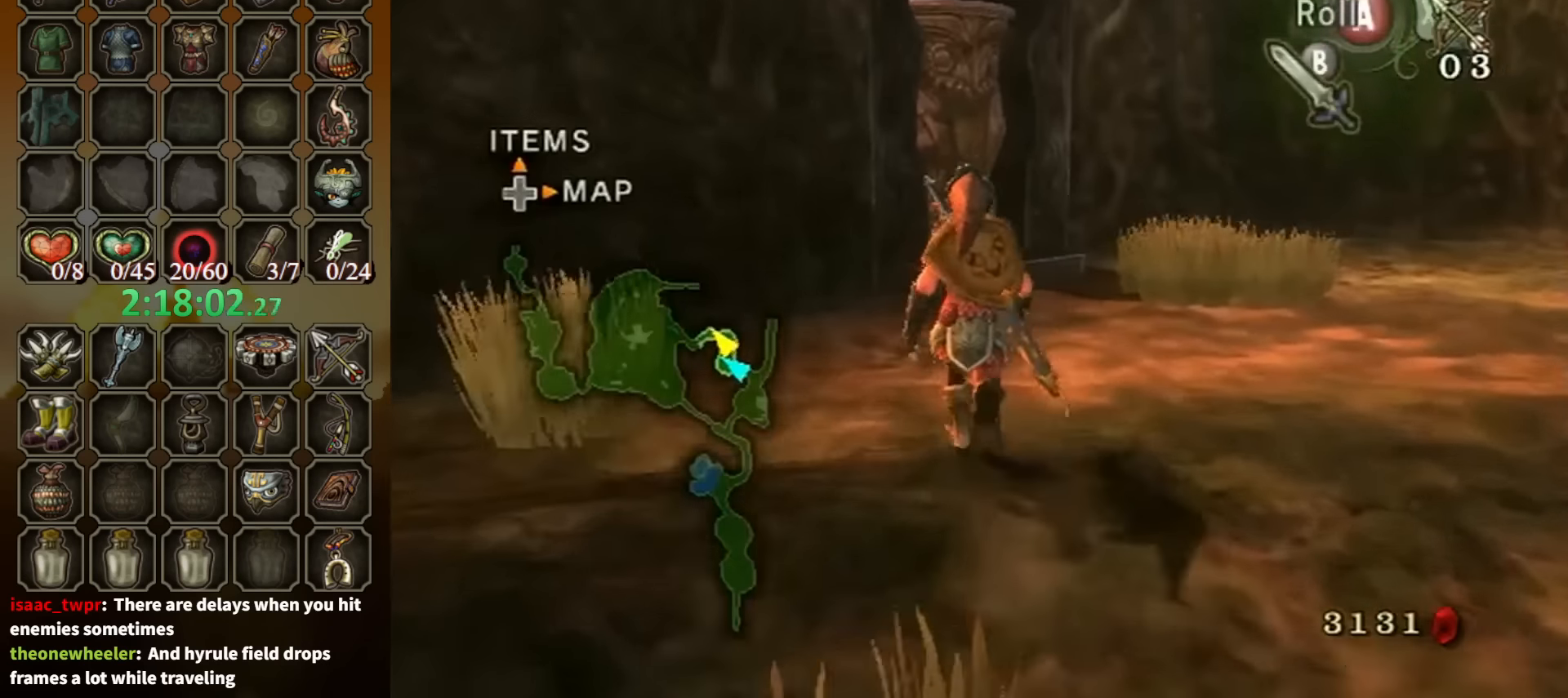
{"buttons": [], "left_stick": "up", "right_stick": "center", "events": [[100, "Y", "up"]]}
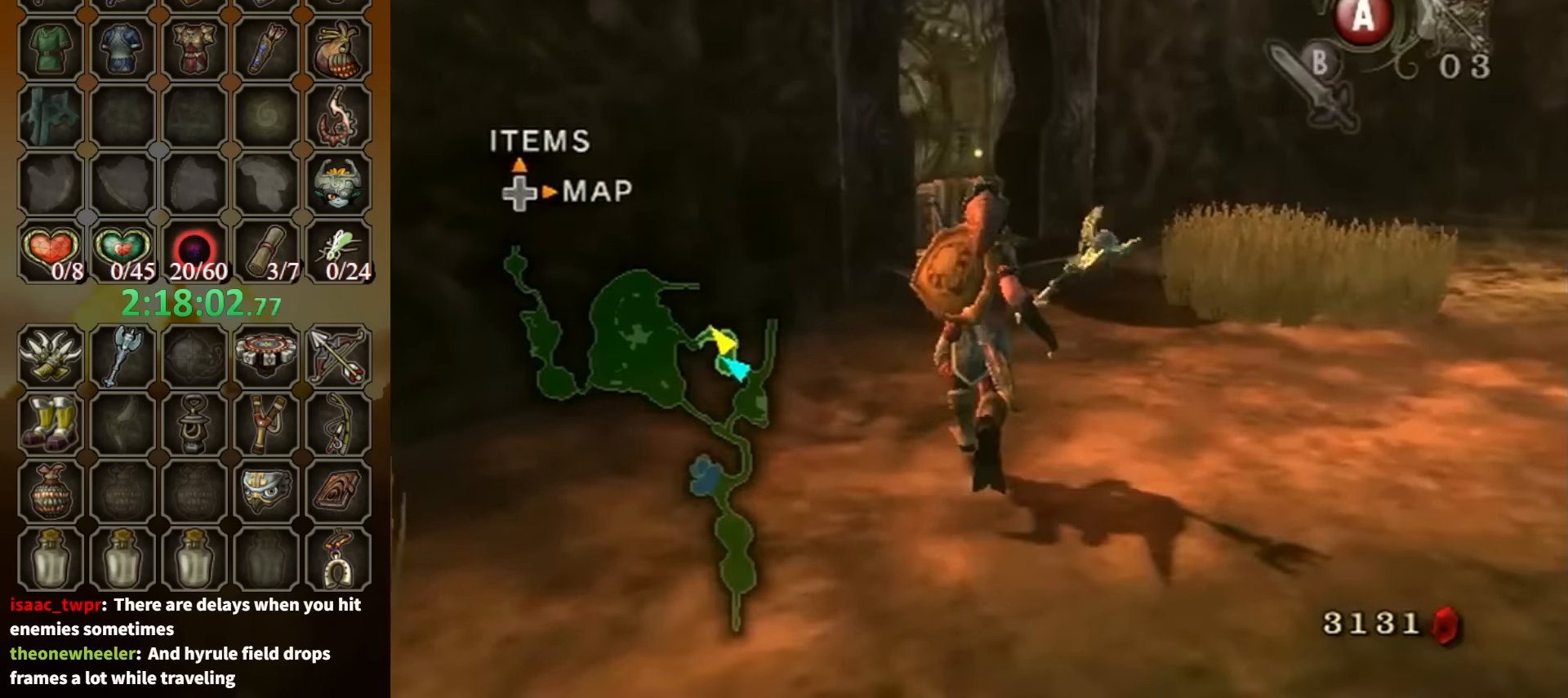
{"buttons": [], "left_stick": "down-right", "right_stick": "center", "events": [[67, "left_stick", "right"], [134, "left_stick", "down-right"]]}
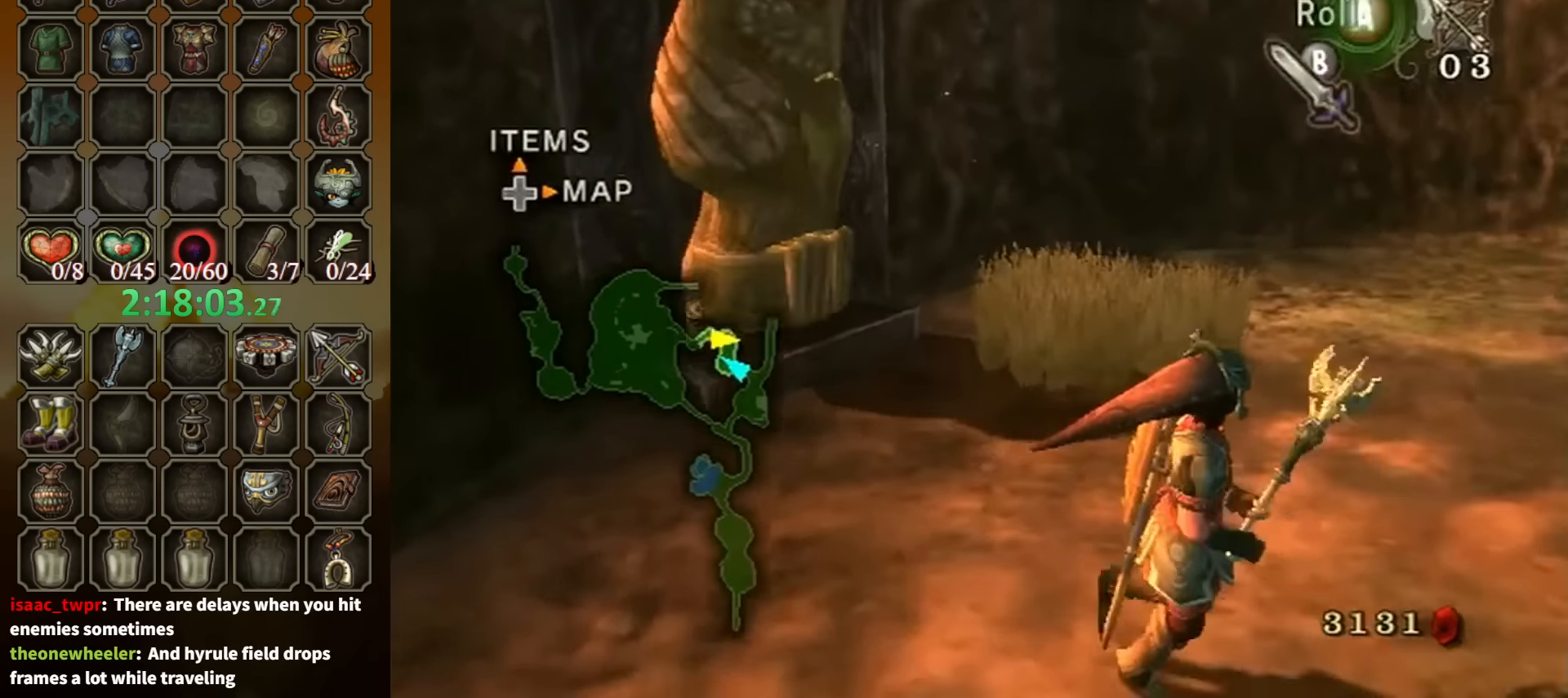
{"buttons": ["A"], "left_stick": "up-left", "right_stick": "center", "events": [[134, "left_stick", "center"], [234, "A", "down"], [334, "A", "up"], [334, "left_stick", "left"], [400, "A", "down"], [434, "A", "up"], [467, "A", "down"], [500, "left_stick", "up-left"]]}
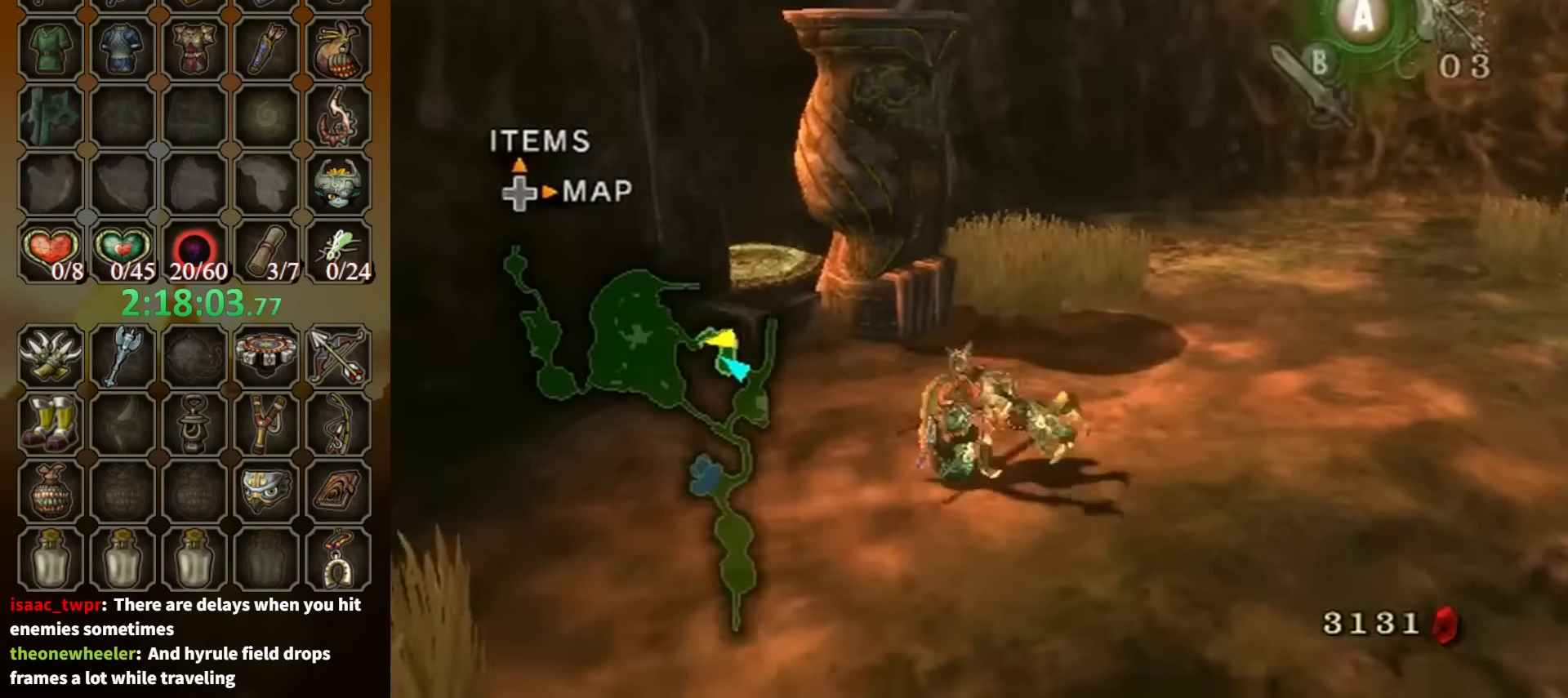
{"buttons": [], "left_stick": "up", "right_stick": "center", "events": [[34, "A", "up"], [234, "left_stick", "up"]]}
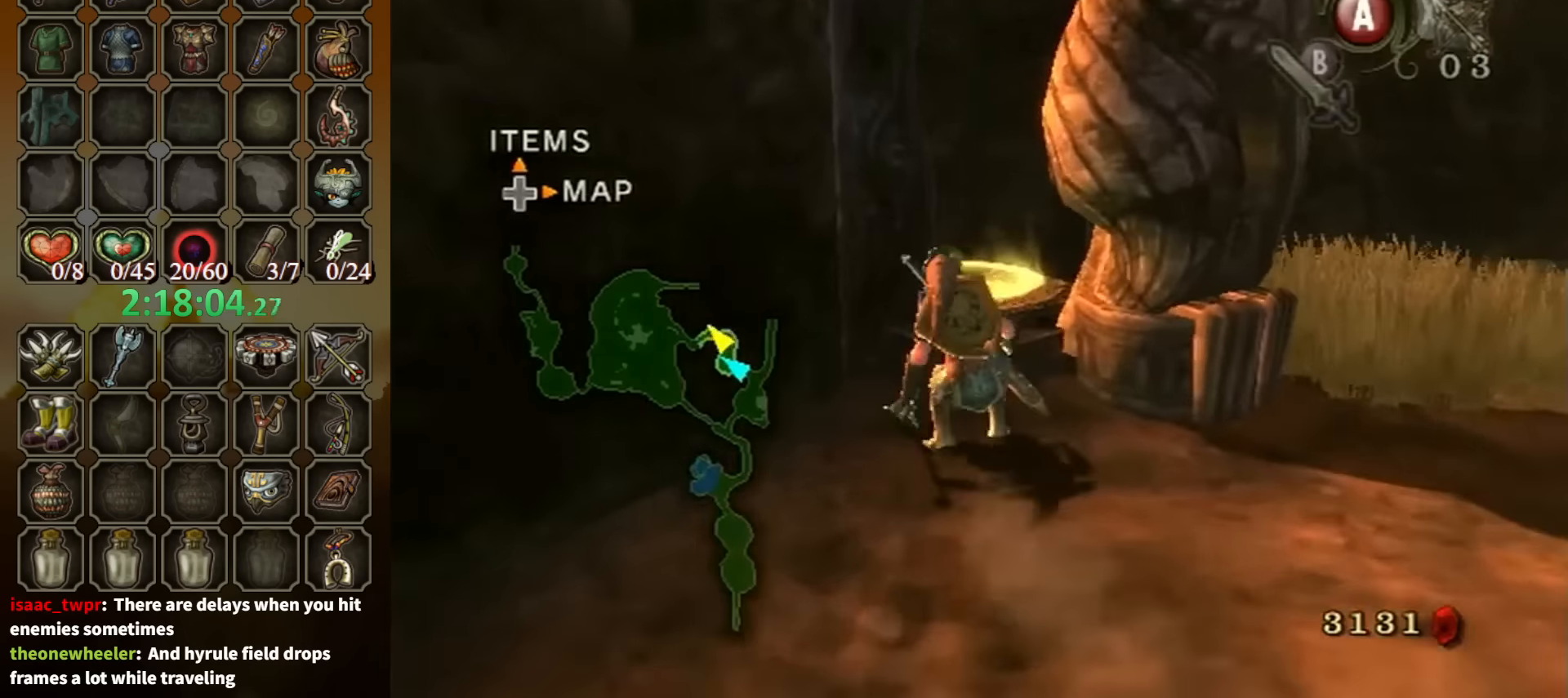
{"buttons": [], "left_stick": "up", "right_stick": "center", "events": [[200, "A", "down"], [267, "A", "up"]]}
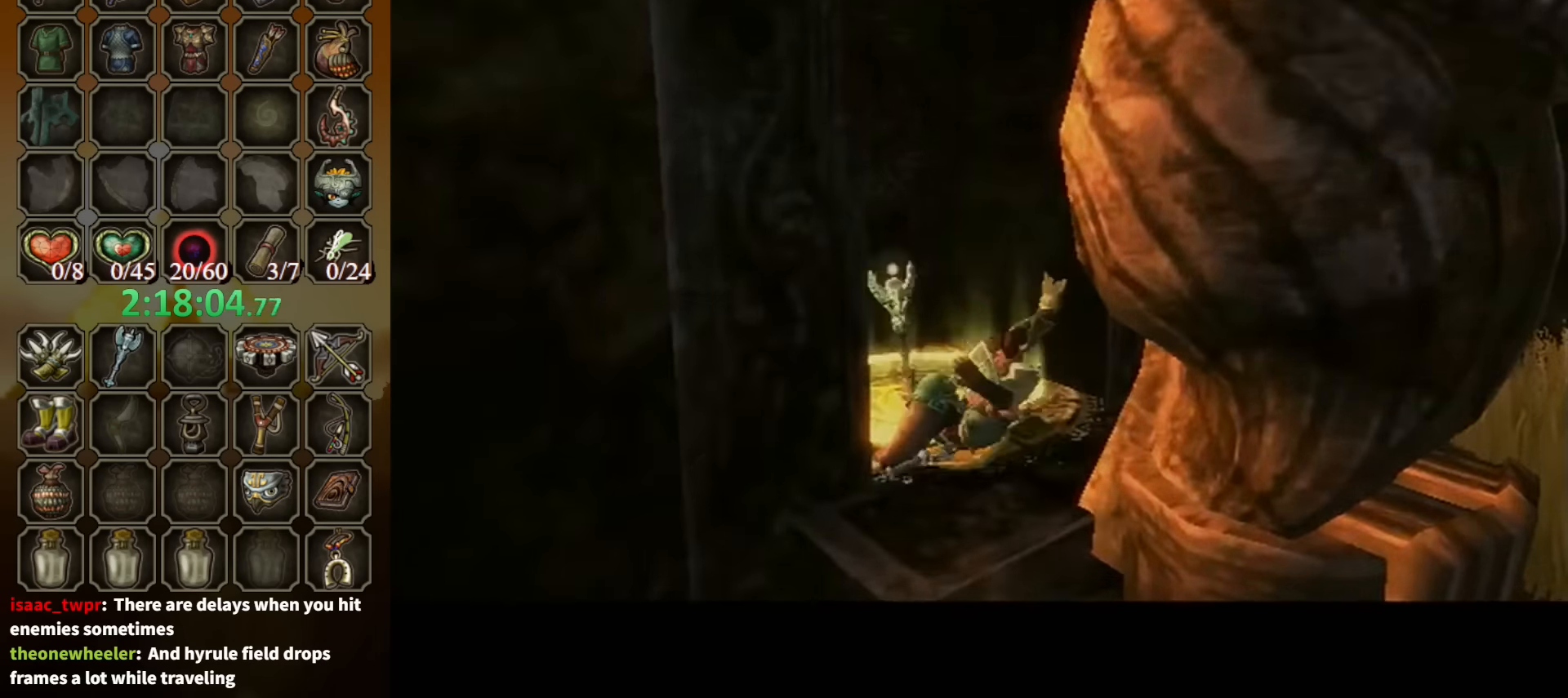
{"buttons": [], "left_stick": "center", "right_stick": "center", "events": [[433, "left_stick", "center"]]}